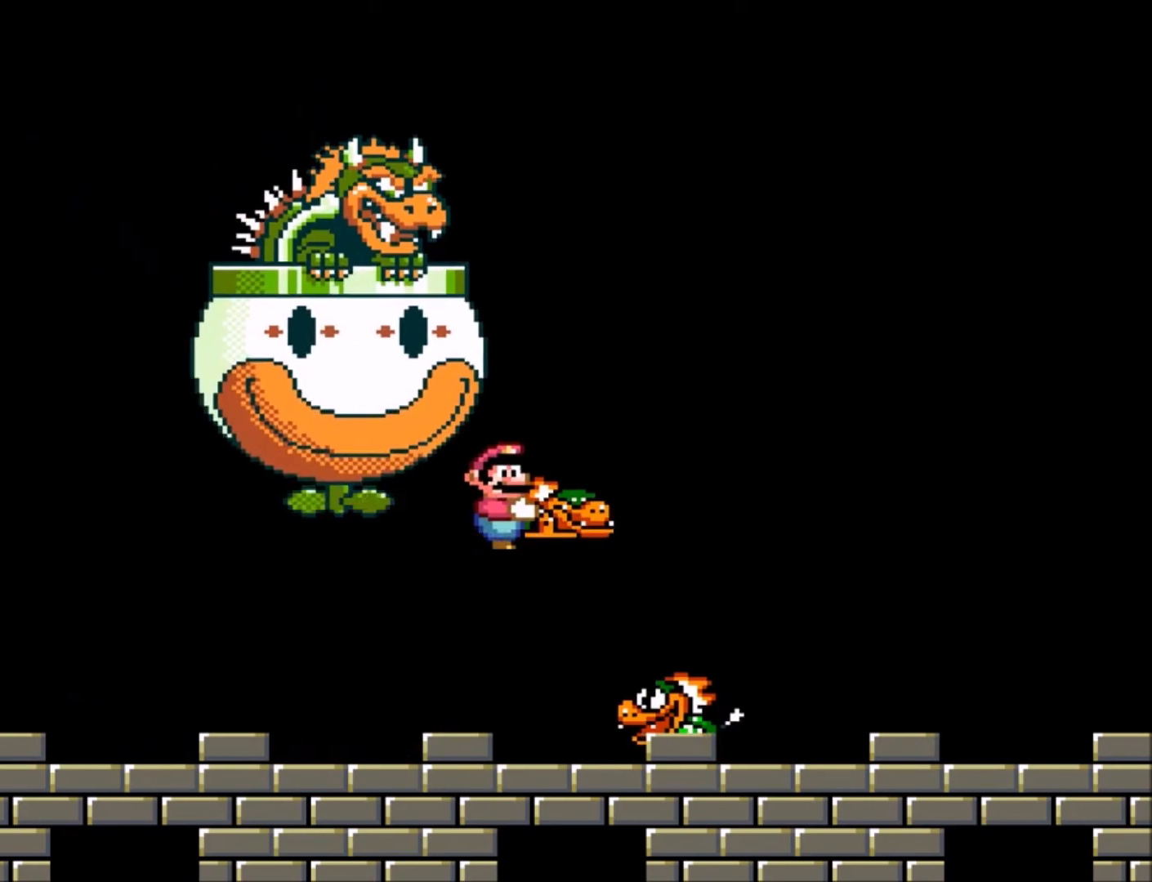
Gameplay with a controller (Nintendo layout); each line is a JSON object with the inputs held at the frame after it. "events" lists button and stick changes between this image and that frame as [ms after this image, input, new state], when the widget could be followed in between. Not read: L3 R3.
{"buttons": ["B", "Y", "DPAD_RIGHT"], "events": []}
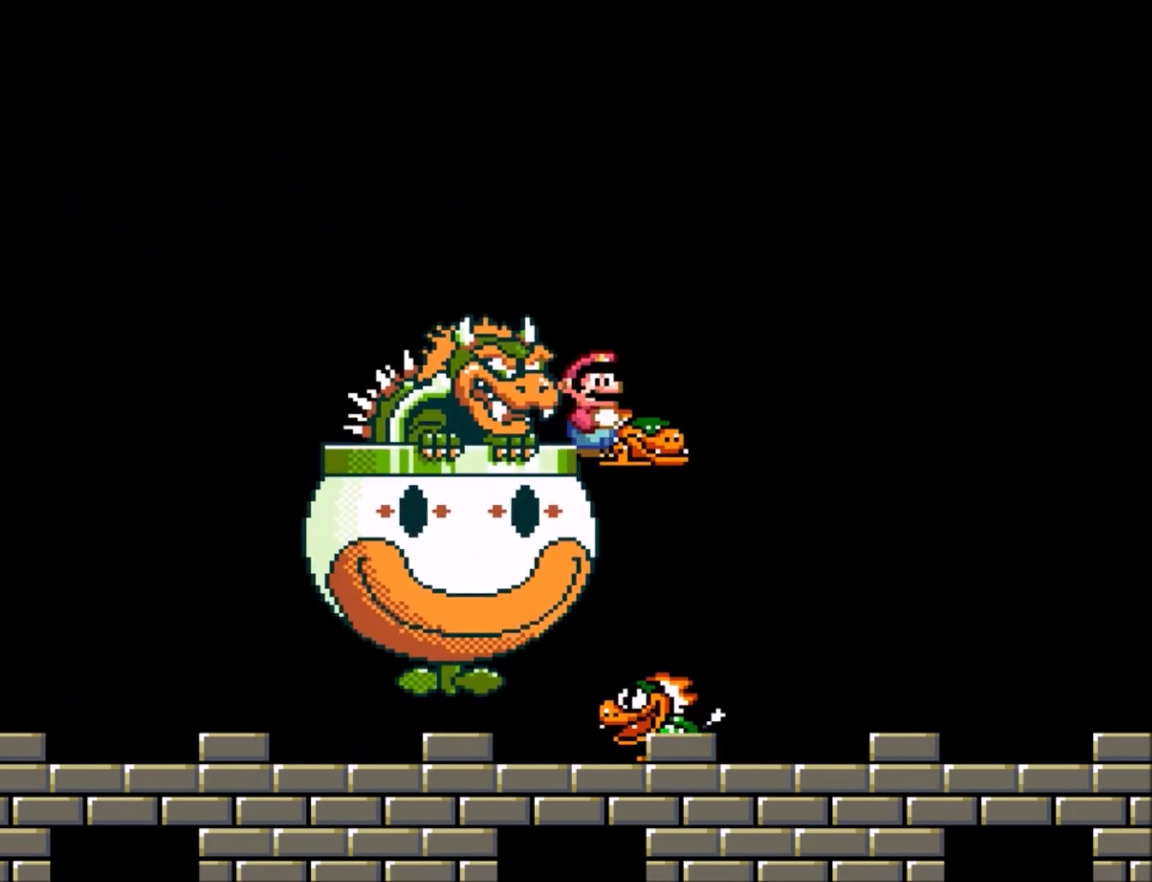
{"buttons": ["Y", "DPAD_UP"], "events": [[34, "B", "up"], [200, "DPAD_LEFT", "down"], [200, "DPAD_RIGHT", "up"], [200, "DPAD_UP", "down"], [367, "DPAD_LEFT", "up"], [401, "Y", "up"], [501, "Y", "down"]]}
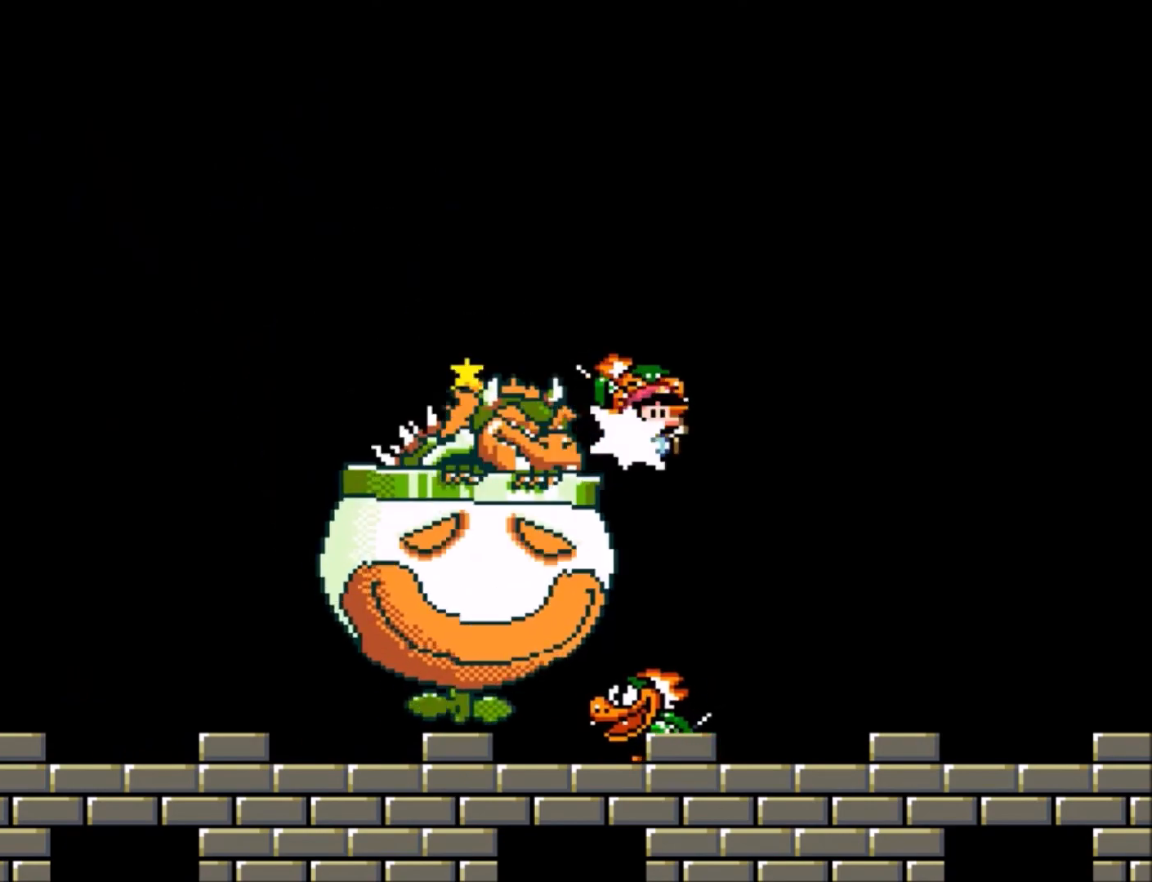
{"buttons": ["Y"], "events": [[66, "Y", "up"], [100, "Y", "down"], [133, "DPAD_LEFT", "down"], [267, "DPAD_UP", "up"], [333, "DPAD_LEFT", "up"]]}
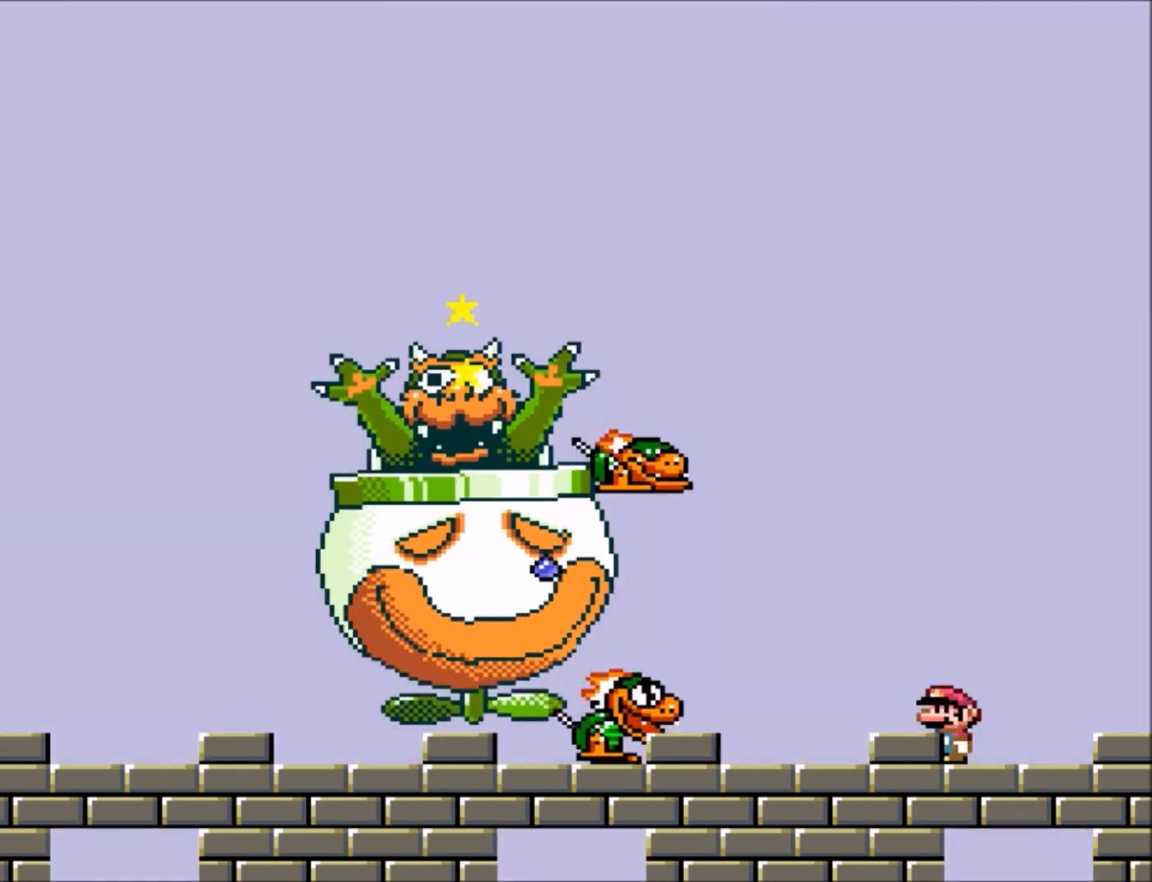
{"buttons": ["Y", "DPAD_LEFT"], "events": [[100, "DPAD_LEFT", "down"], [234, "DPAD_UP", "down"], [267, "B", "down"], [267, "DPAD_LEFT", "up"], [267, "DPAD_UP", "up"], [401, "B", "up"], [501, "DPAD_LEFT", "down"]]}
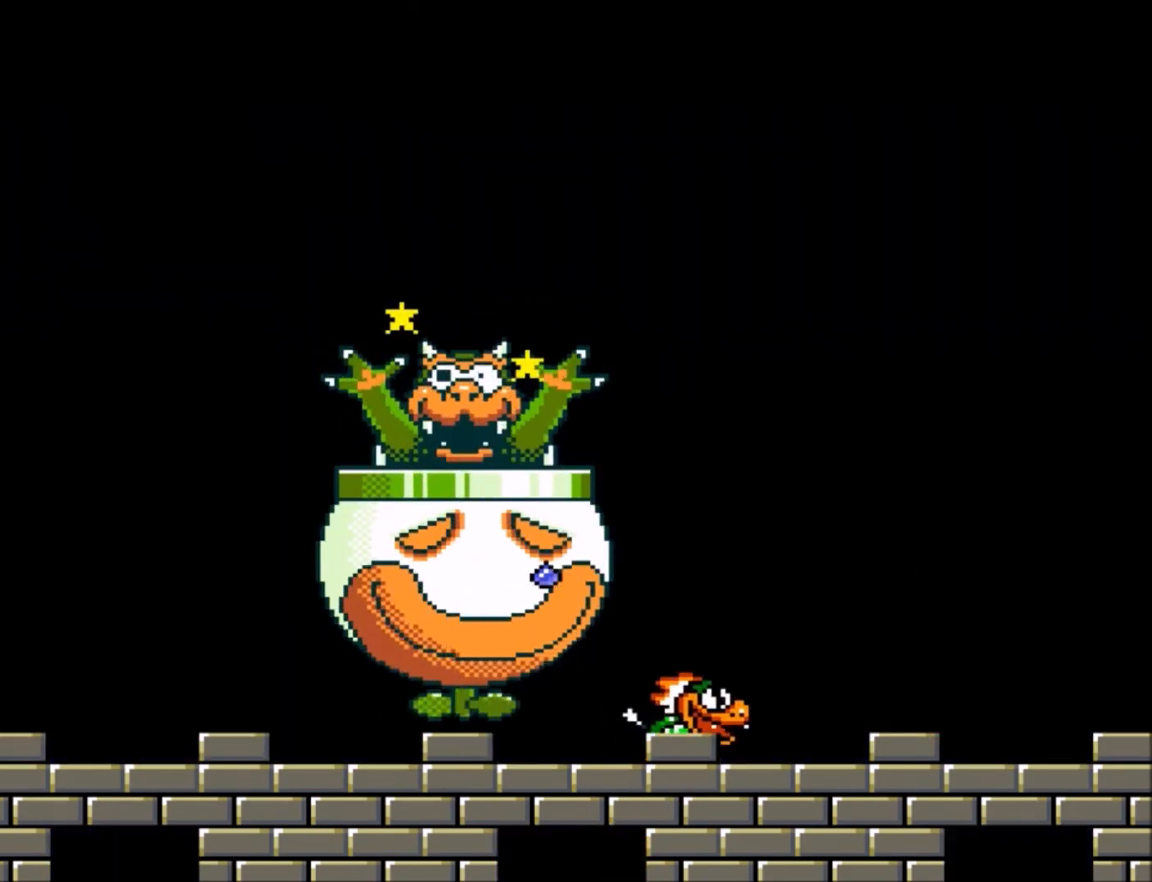
{"buttons": ["Y"], "events": [[33, "DPAD_UP", "down"], [100, "DPAD_LEFT", "up"], [133, "DPAD_RIGHT", "down"], [133, "DPAD_UP", "up"], [367, "DPAD_RIGHT", "up"]]}
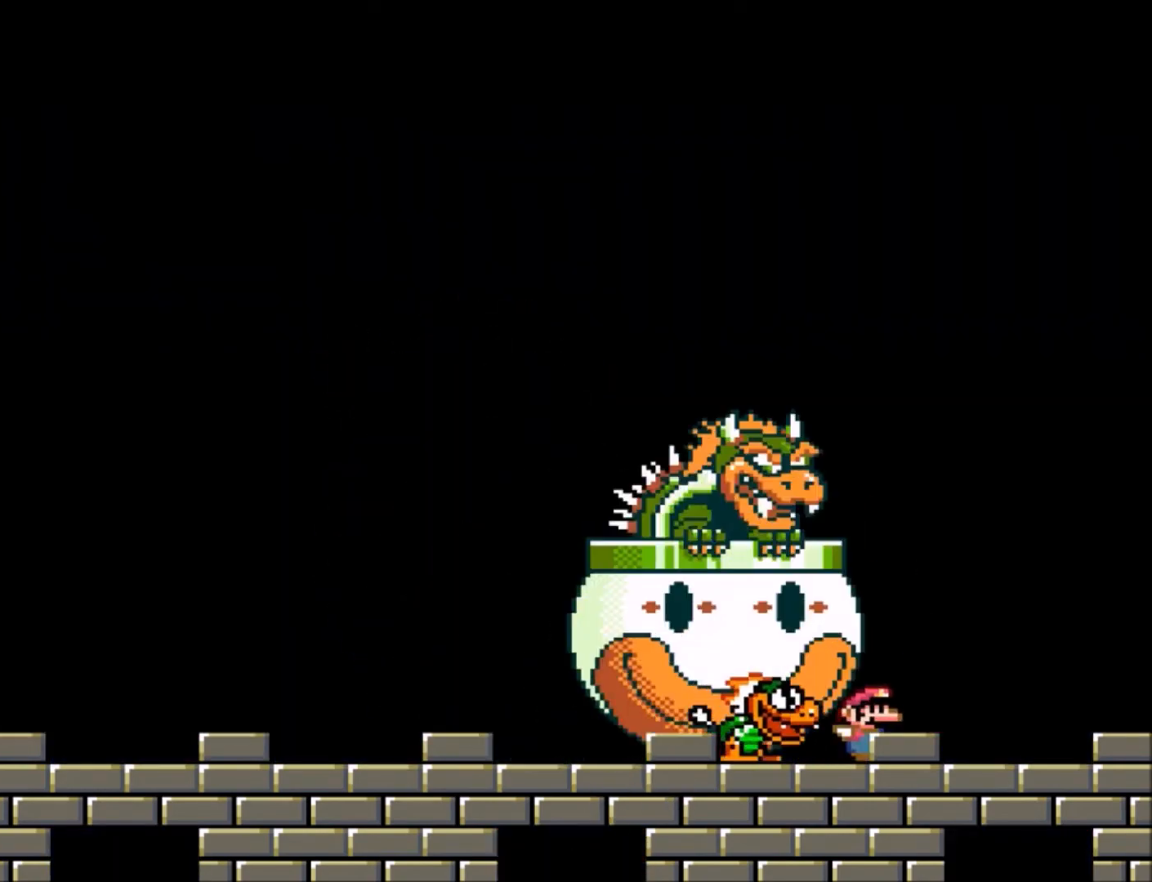
{"buttons": ["Y"], "events": [[67, "DPAD_RIGHT", "down"], [167, "DPAD_RIGHT", "up"], [234, "DPAD_LEFT", "down"], [334, "B", "down"], [434, "B", "up"], [434, "DPAD_LEFT", "up"]]}
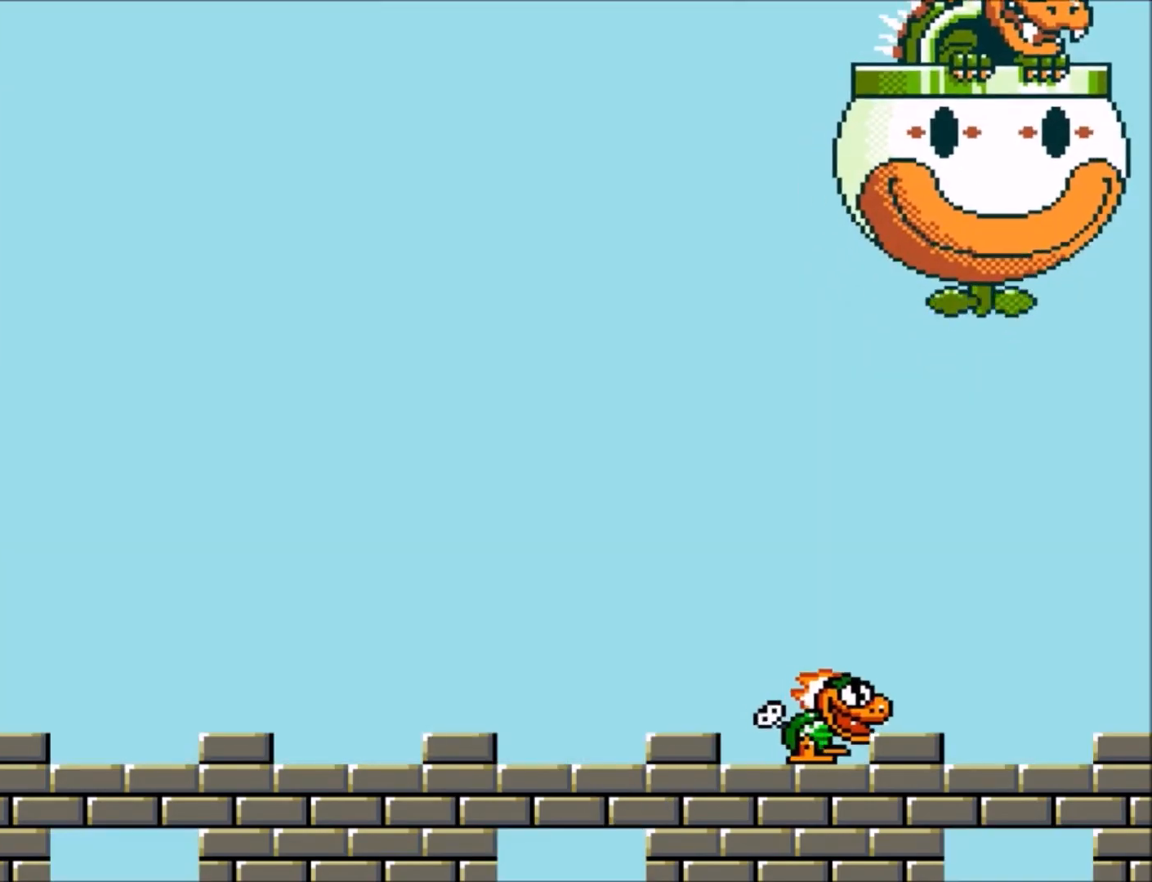
{"buttons": ["Y", "DPAD_UP", "DPAD_LEFT"], "events": [[300, "DPAD_LEFT", "down"], [333, "DPAD_LEFT", "up"], [333, "DPAD_UP", "down"], [367, "DPAD_UP", "up"], [400, "DPAD_UP", "down"], [433, "DPAD_LEFT", "down"]]}
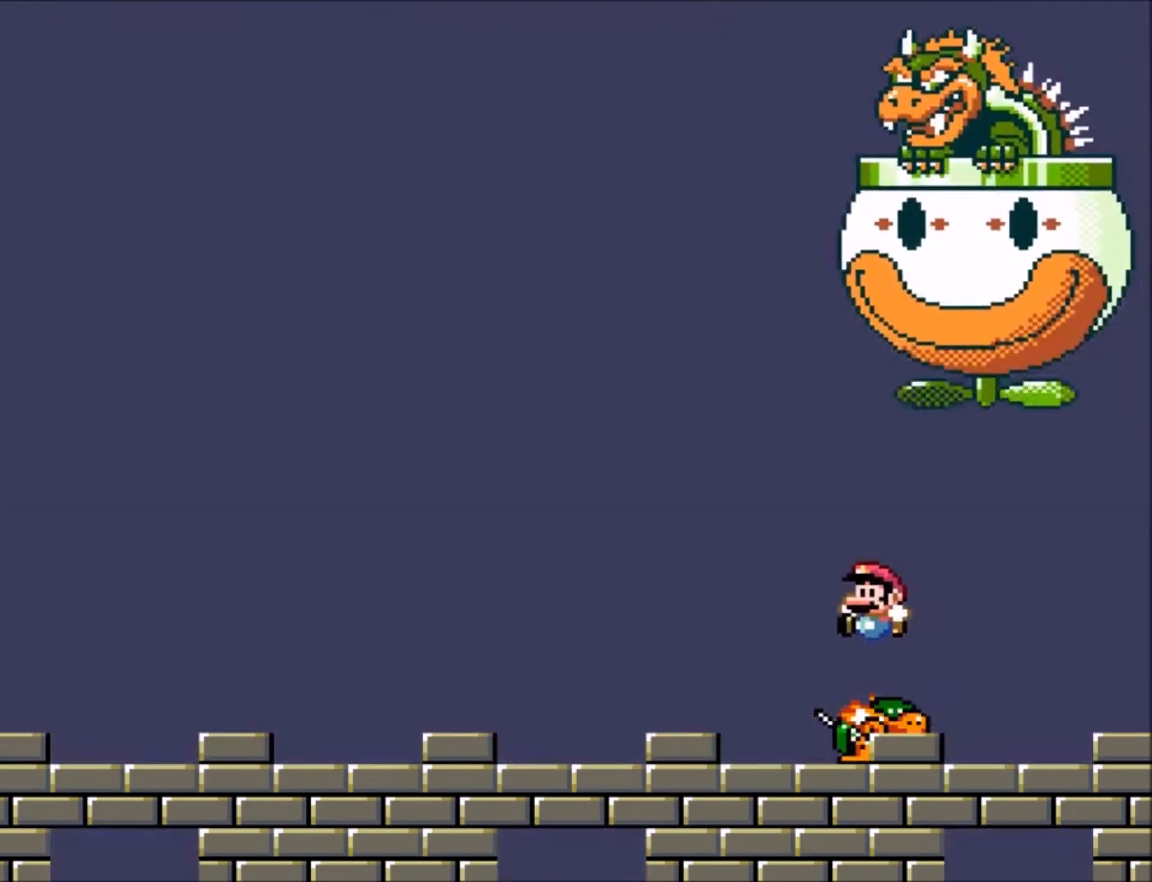
{"buttons": ["Y", "DPAD_LEFT"], "events": [[134, "DPAD_UP", "up"]]}
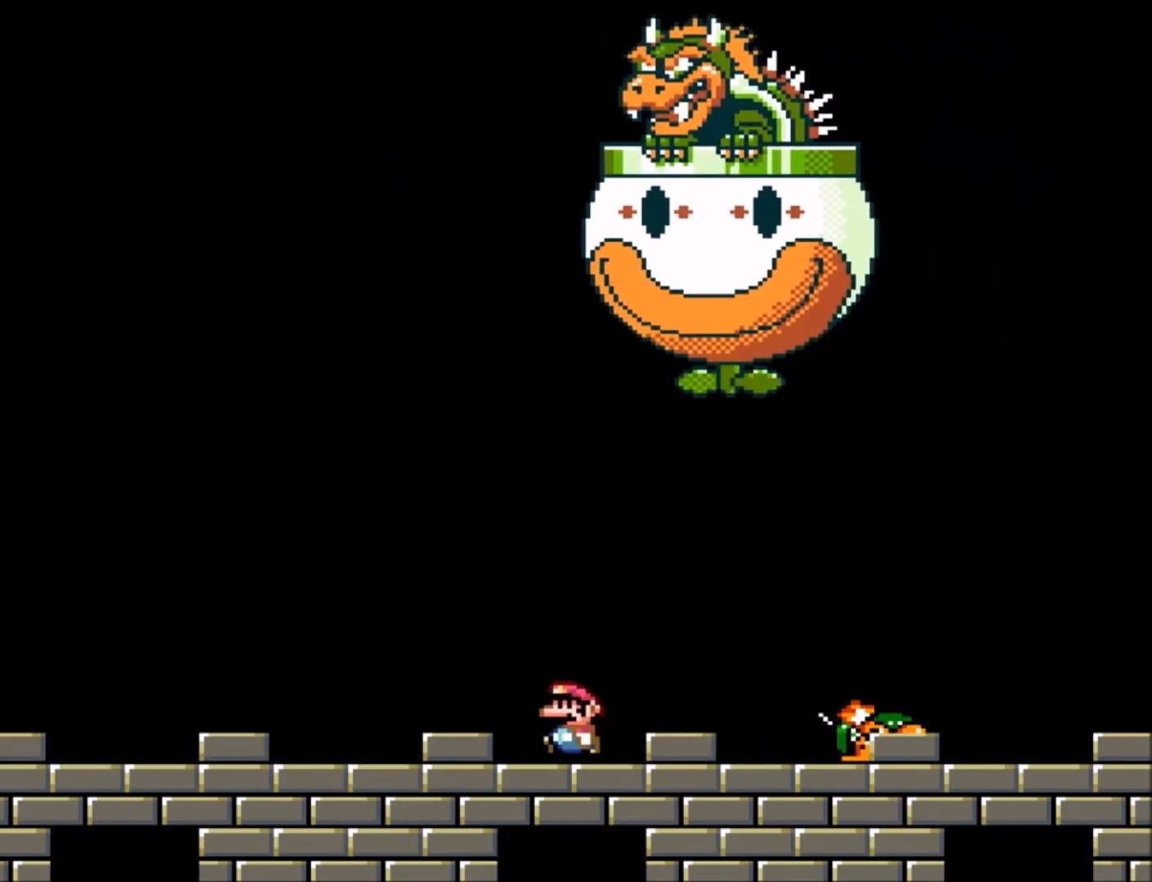
{"buttons": ["Y", "DPAD_RIGHT"], "events": [[133, "DPAD_LEFT", "up"], [167, "DPAD_RIGHT", "down"]]}
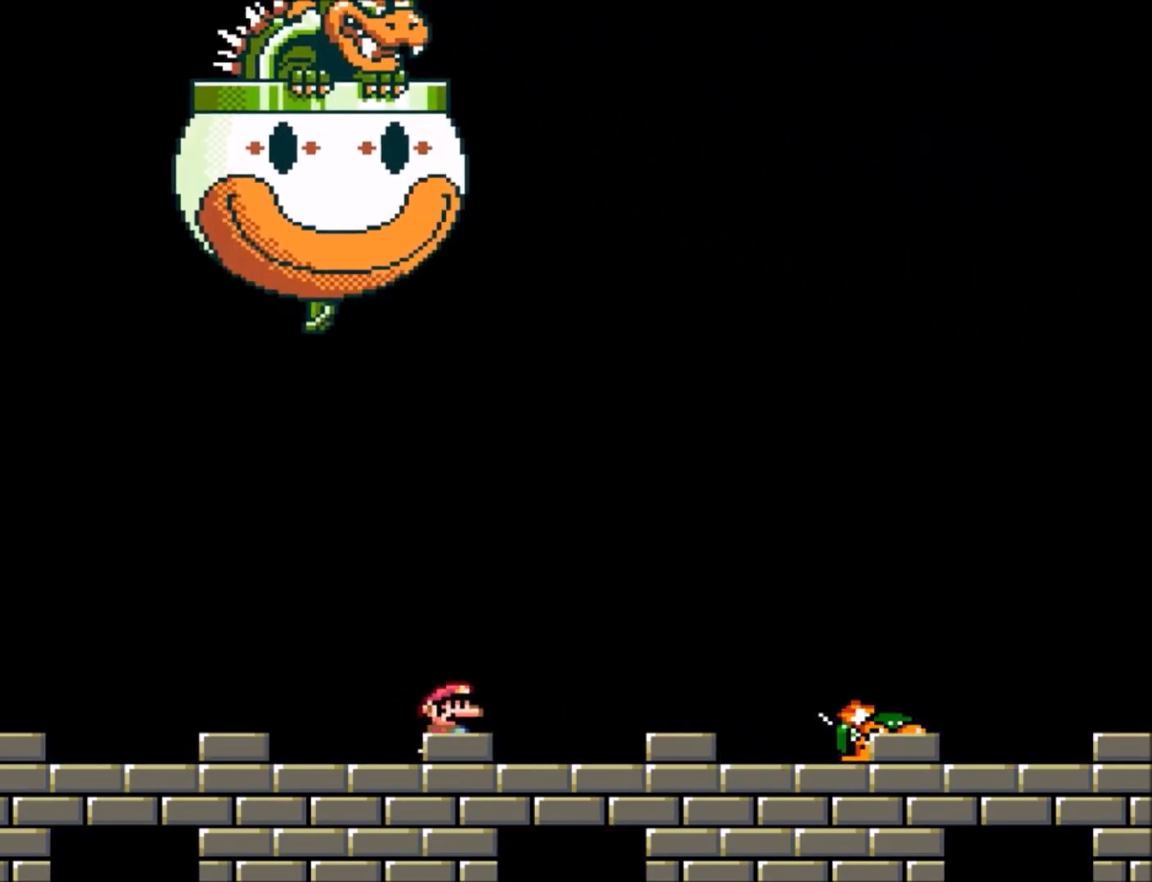
{"buttons": ["Y", "DPAD_RIGHT"], "events": []}
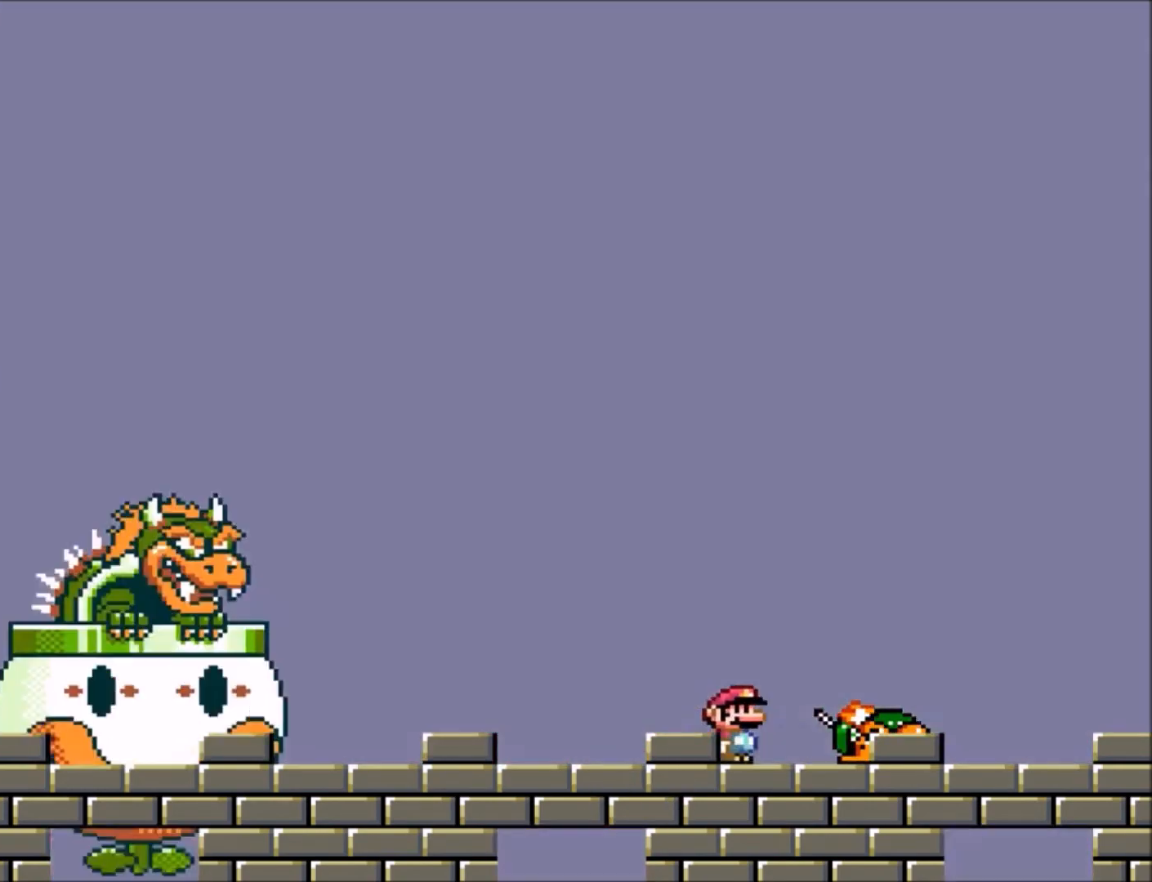
{"buttons": ["B", "Y", "DPAD_UP", "DPAD_LEFT"], "events": [[200, "DPAD_LEFT", "down"], [200, "DPAD_RIGHT", "up"], [267, "B", "down"], [267, "DPAD_UP", "down"]]}
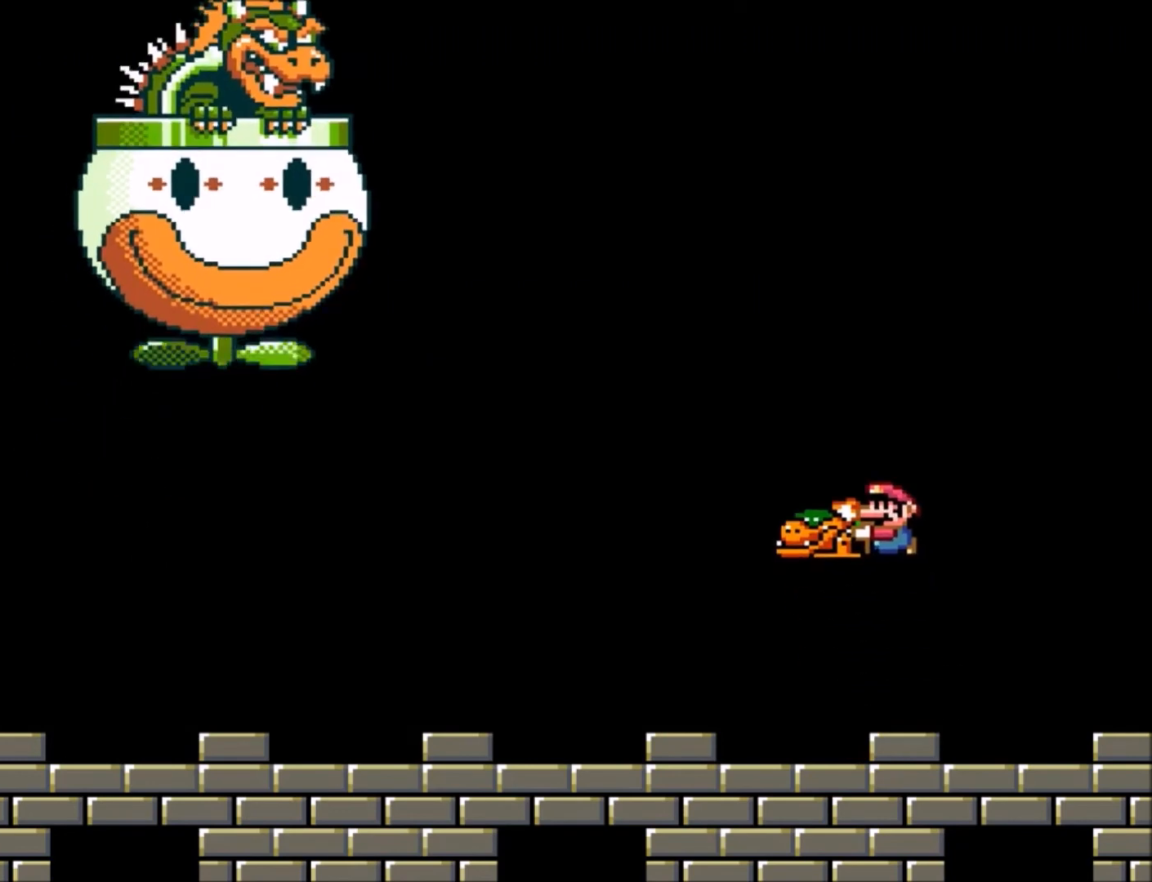
{"buttons": ["Y", "DPAD_RIGHT"], "events": [[67, "DPAD_LEFT", "up"], [100, "B", "up"], [100, "Y", "up"], [167, "Y", "down"], [200, "DPAD_UP", "up"], [334, "DPAD_RIGHT", "down"]]}
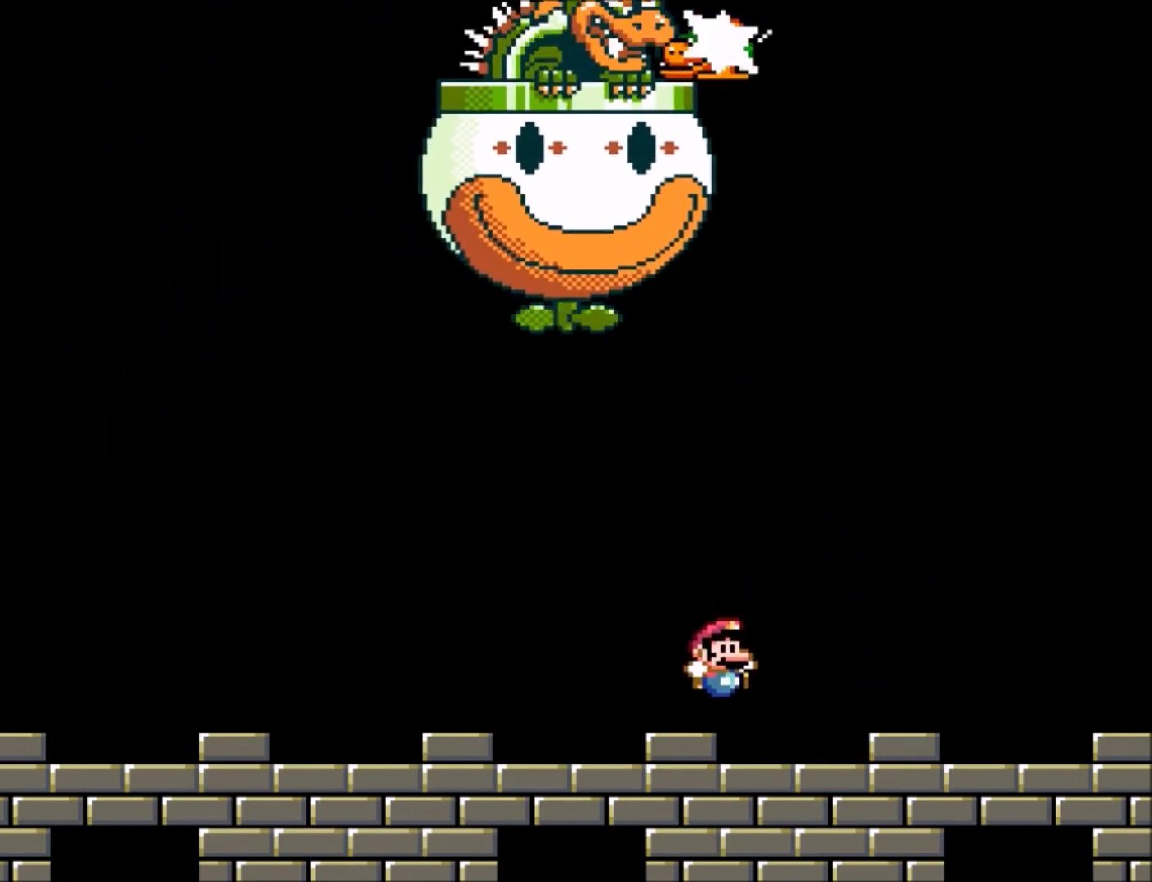
{"buttons": ["Y"], "events": [[367, "DPAD_RIGHT", "up"]]}
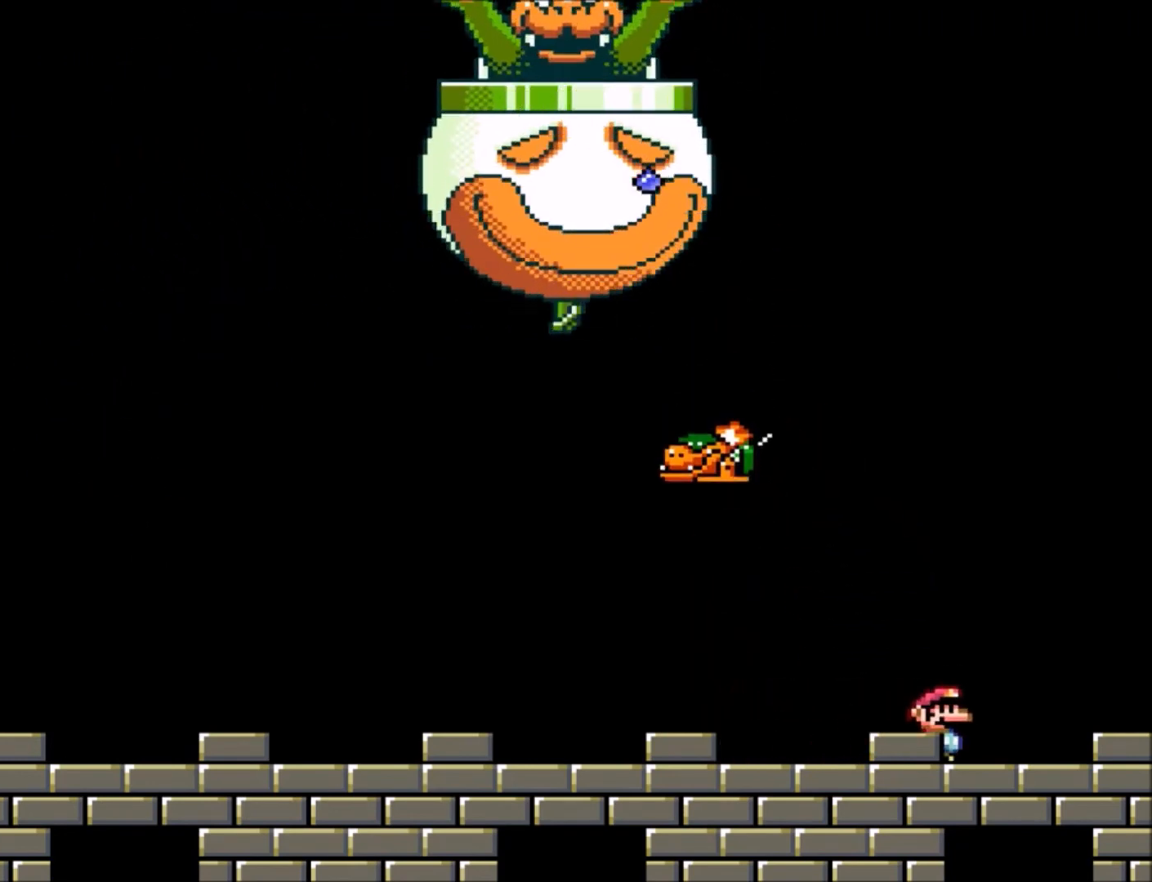
{"buttons": ["Y"], "events": []}
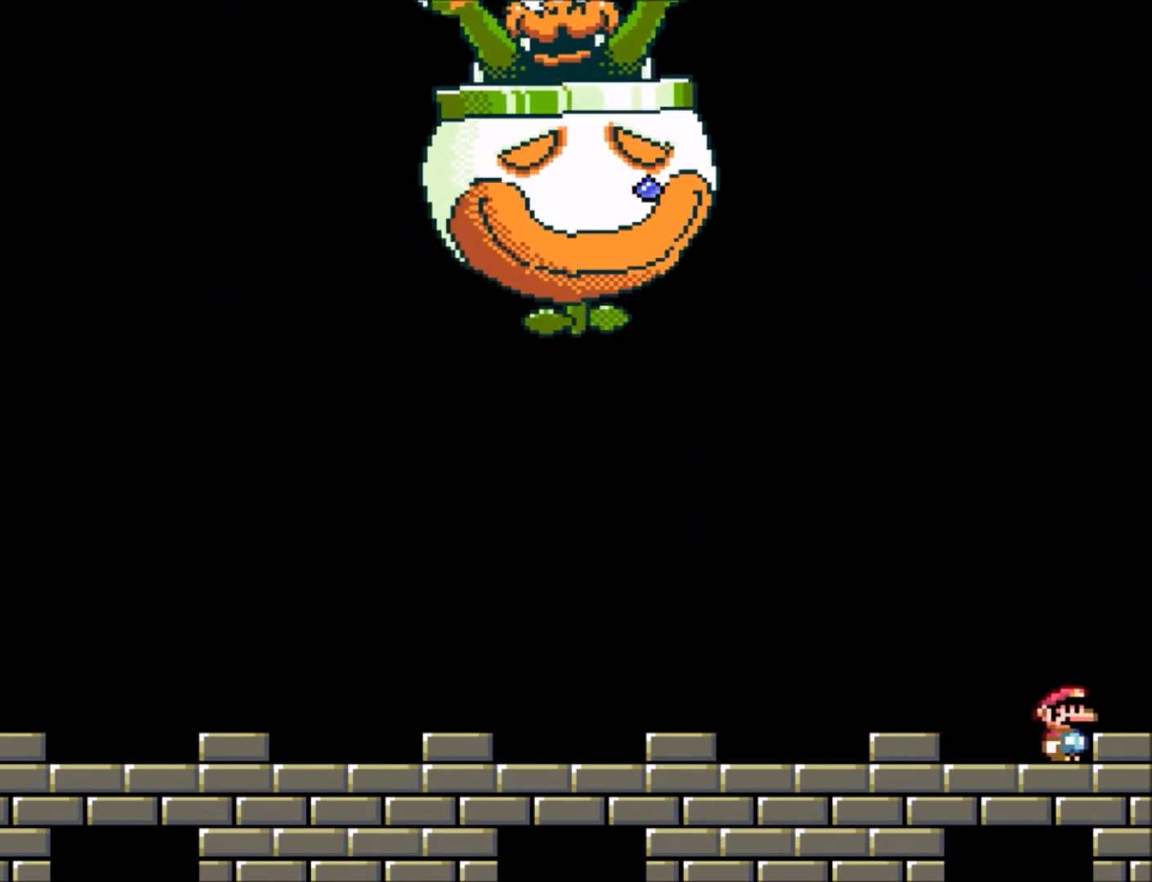
{"buttons": ["Y"], "events": []}
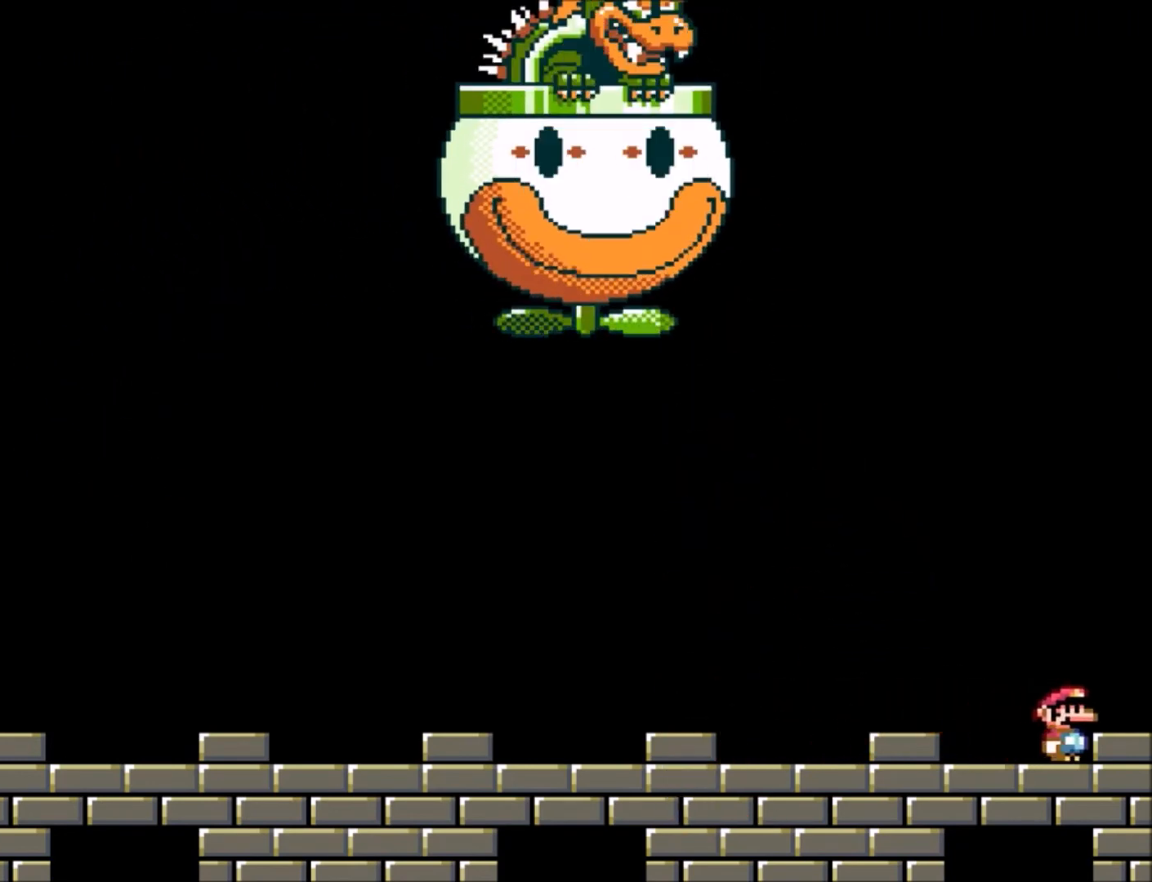
{"buttons": ["Y"], "events": []}
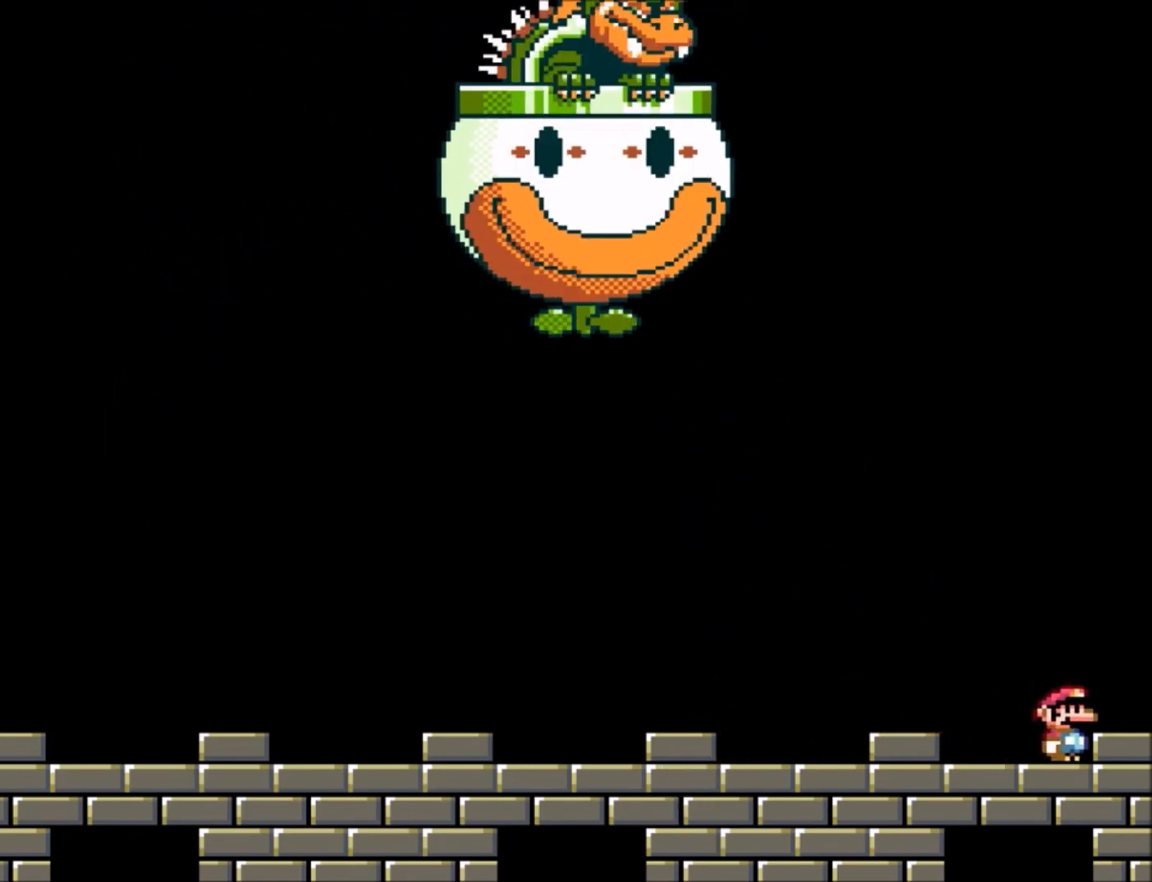
{"buttons": ["Y"], "events": []}
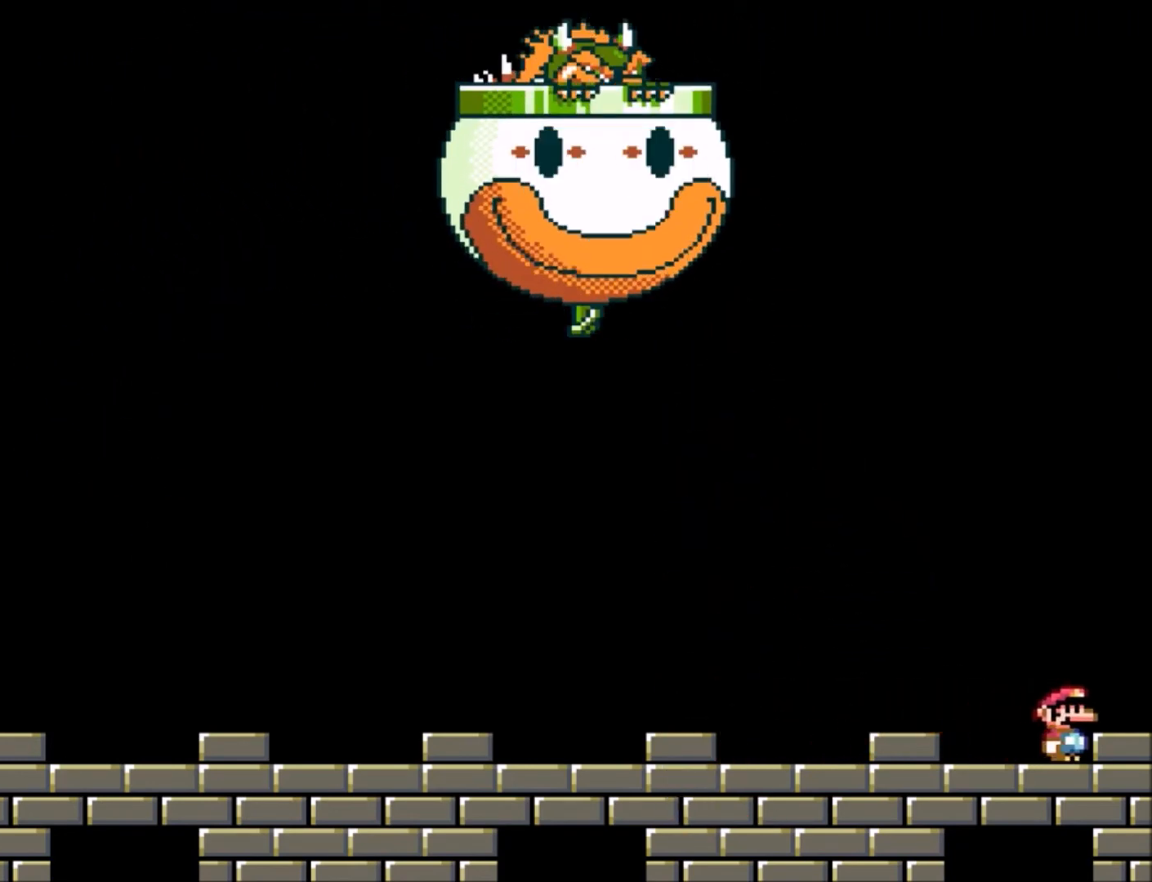
{"buttons": ["Y"], "events": []}
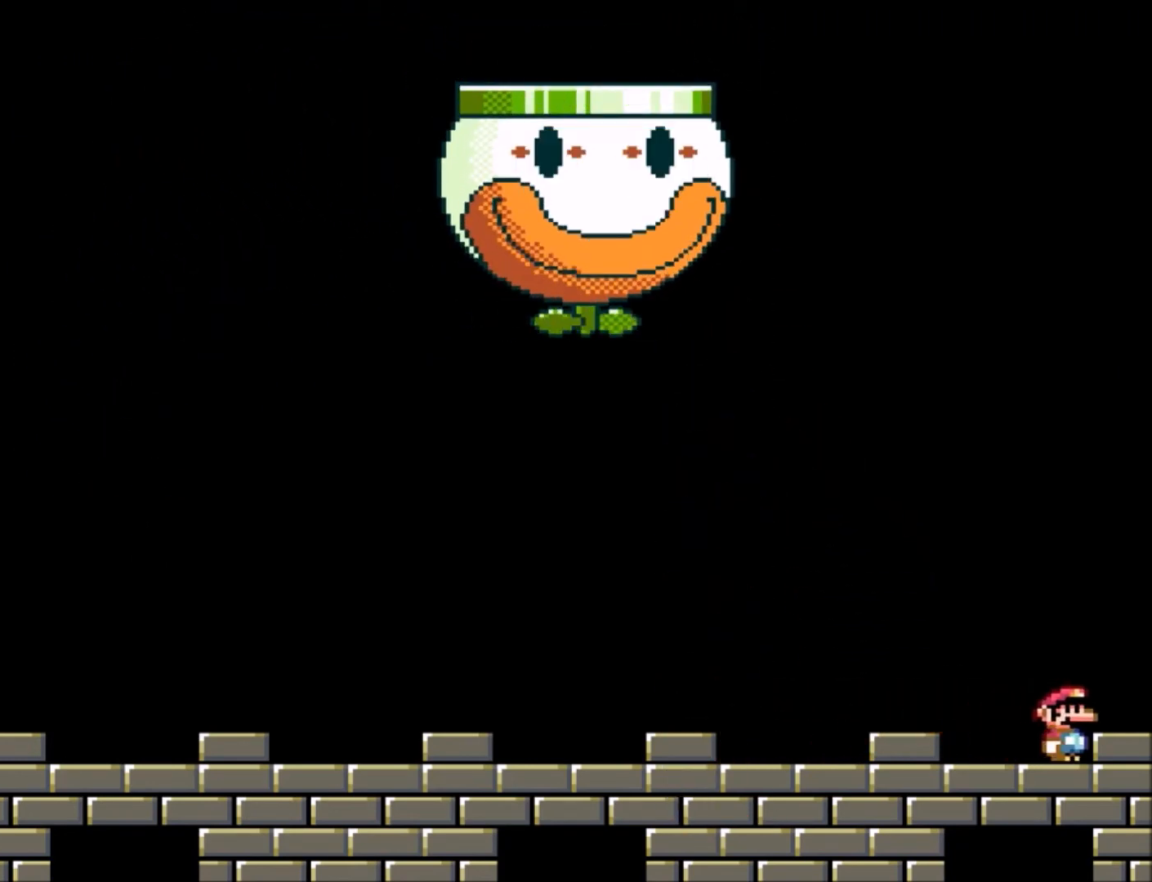
{"buttons": ["Y"], "events": []}
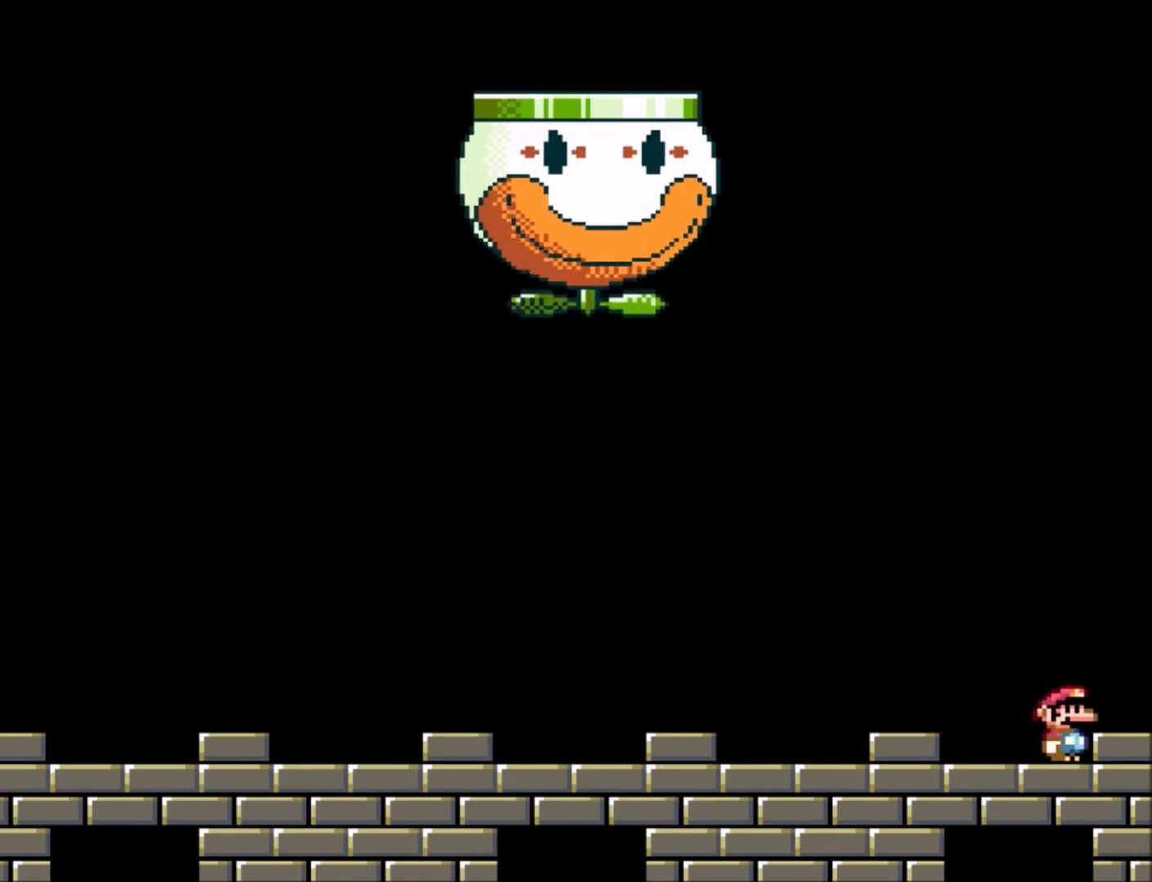
{"buttons": ["Y"], "events": []}
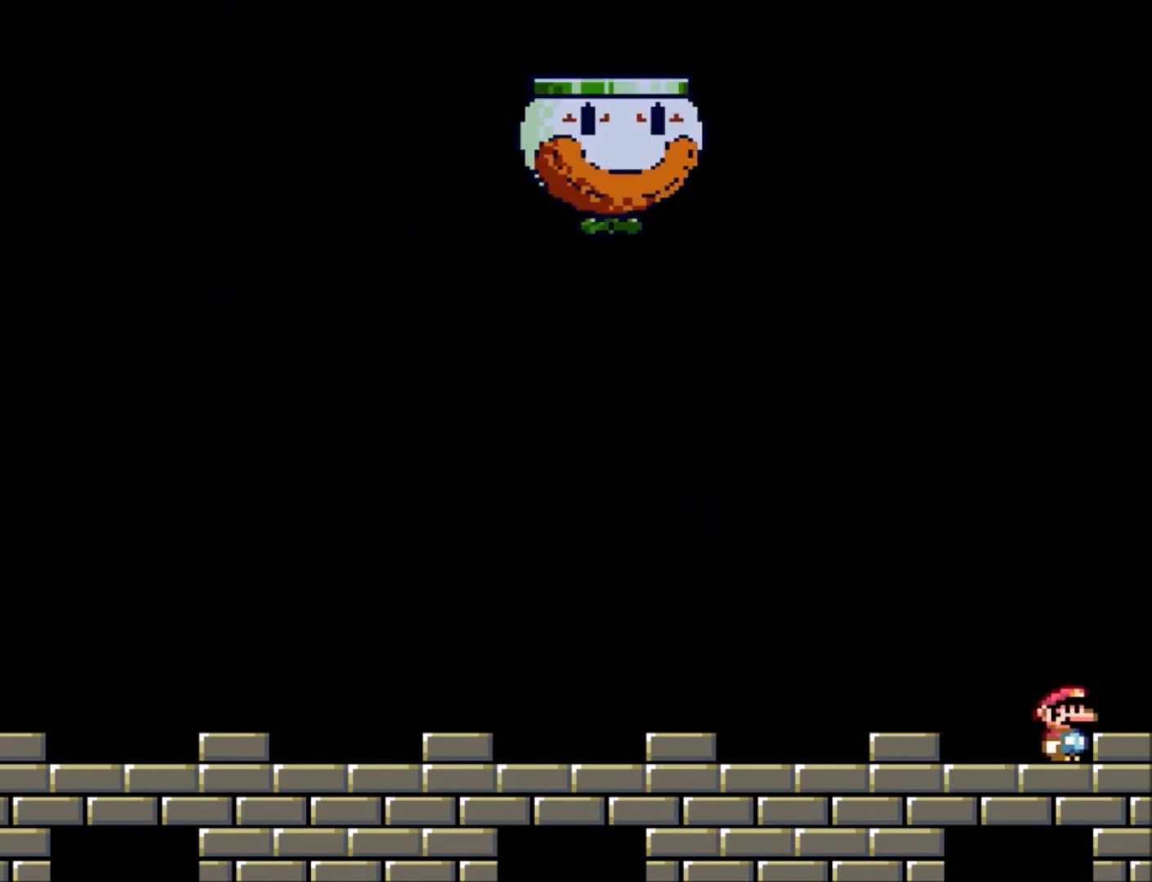
{"buttons": ["Y", "DPAD_LEFT"], "events": [[167, "DPAD_LEFT", "down"]]}
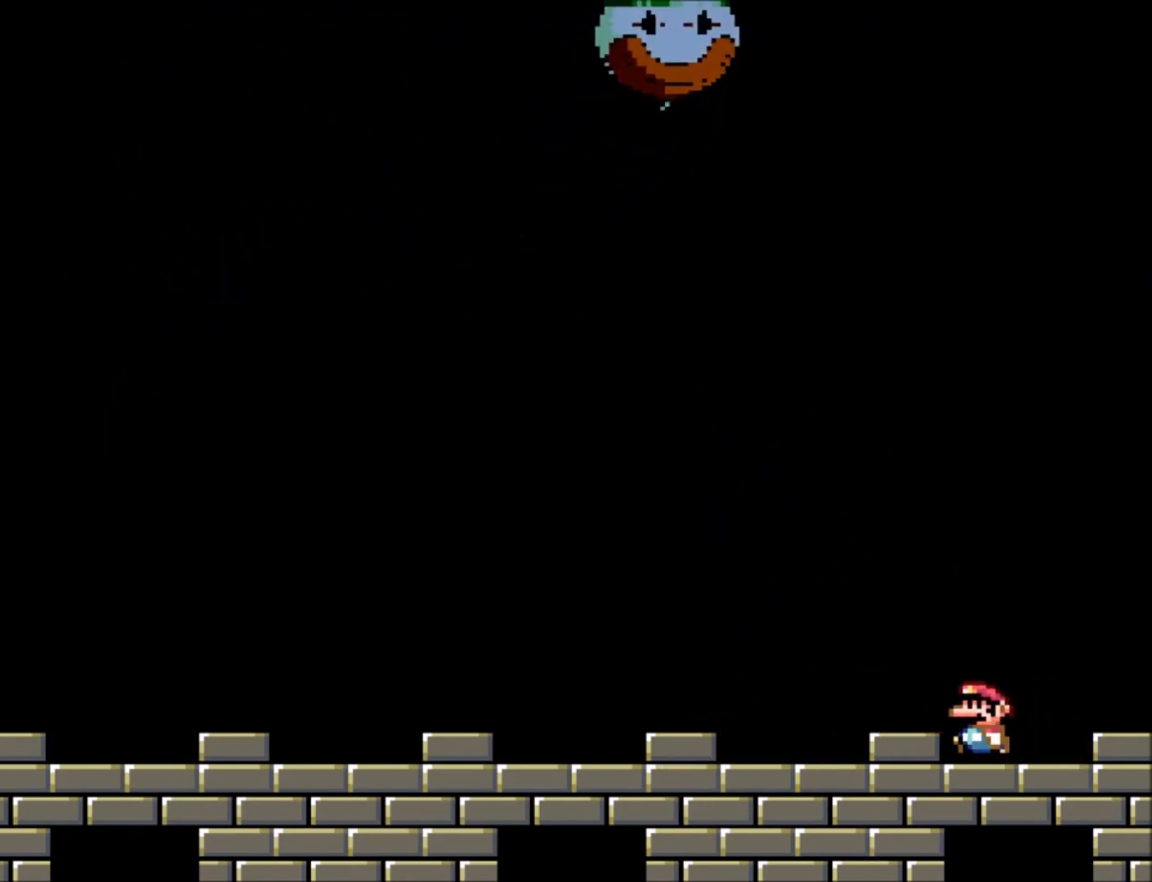
{"buttons": ["Y", "DPAD_RIGHT"], "events": [[267, "DPAD_LEFT", "up"], [501, "DPAD_RIGHT", "down"]]}
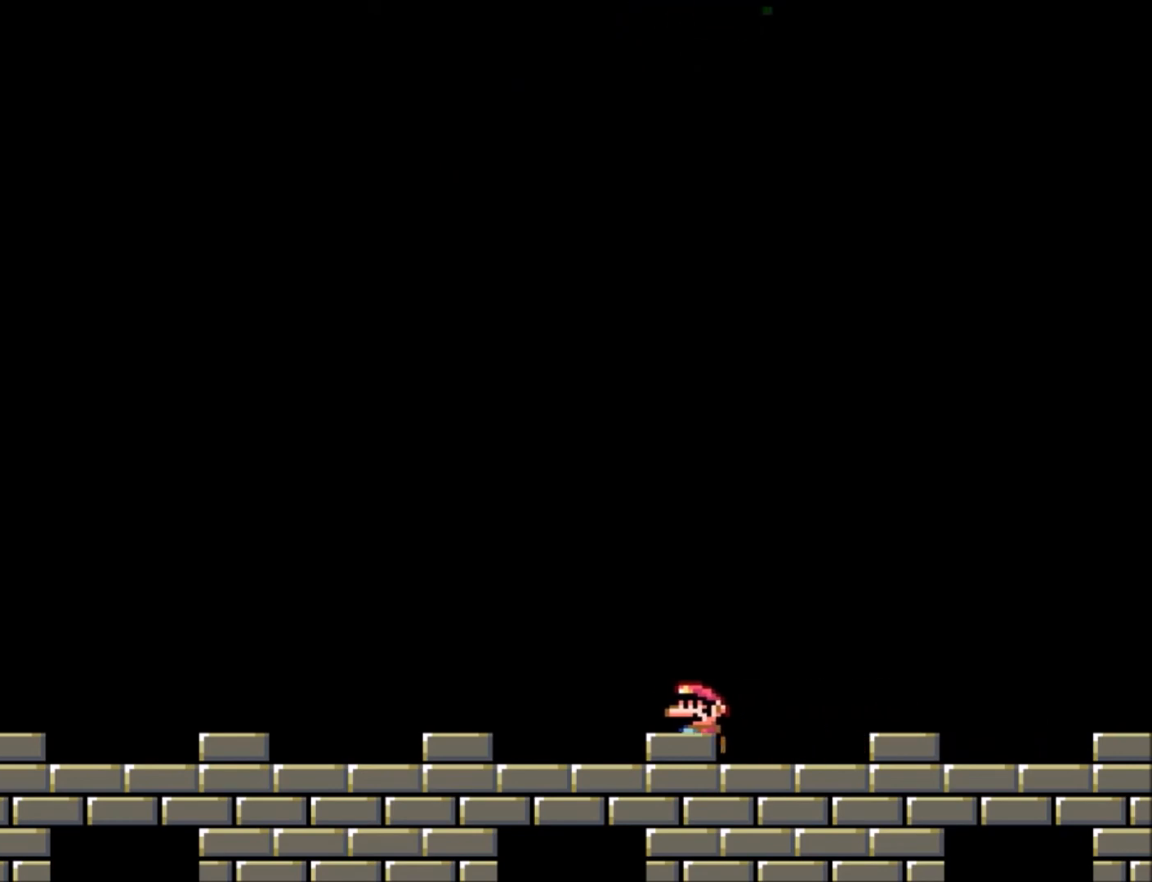
{"buttons": ["Y"], "events": [[267, "DPAD_RIGHT", "up"]]}
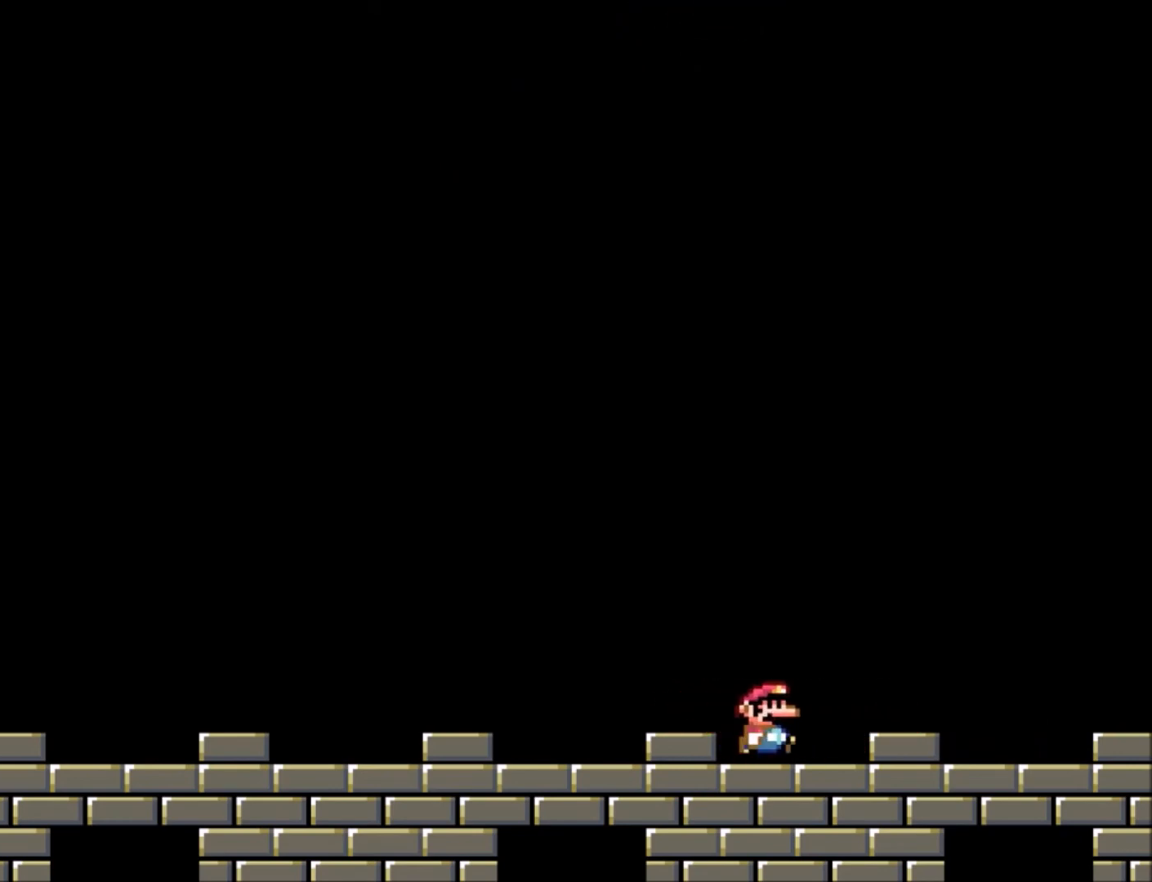
{"buttons": ["Y", "DPAD_LEFT"], "events": [[34, "DPAD_LEFT", "down"], [167, "DPAD_LEFT", "up"], [367, "DPAD_LEFT", "down"]]}
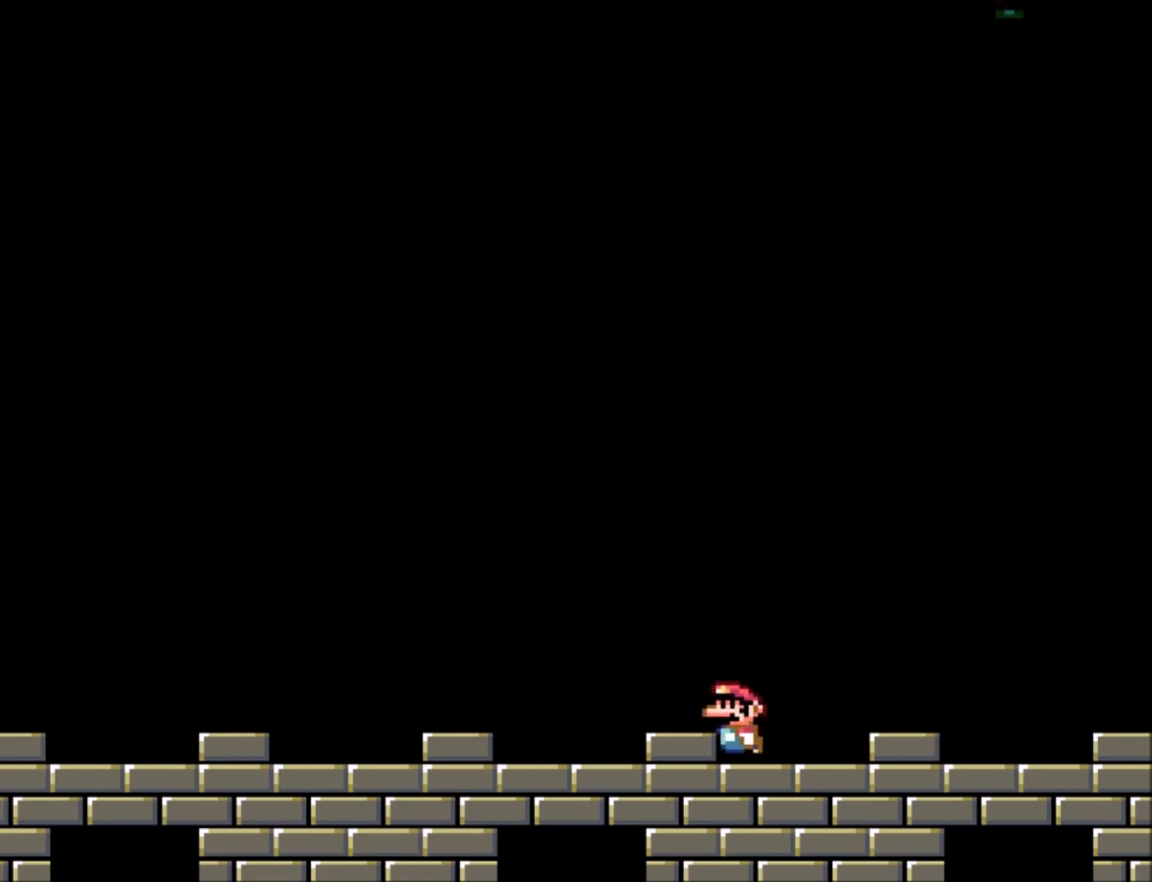
{"buttons": ["Y", "DPAD_LEFT"], "events": [[33, "DPAD_LEFT", "up"], [467, "DPAD_LEFT", "down"]]}
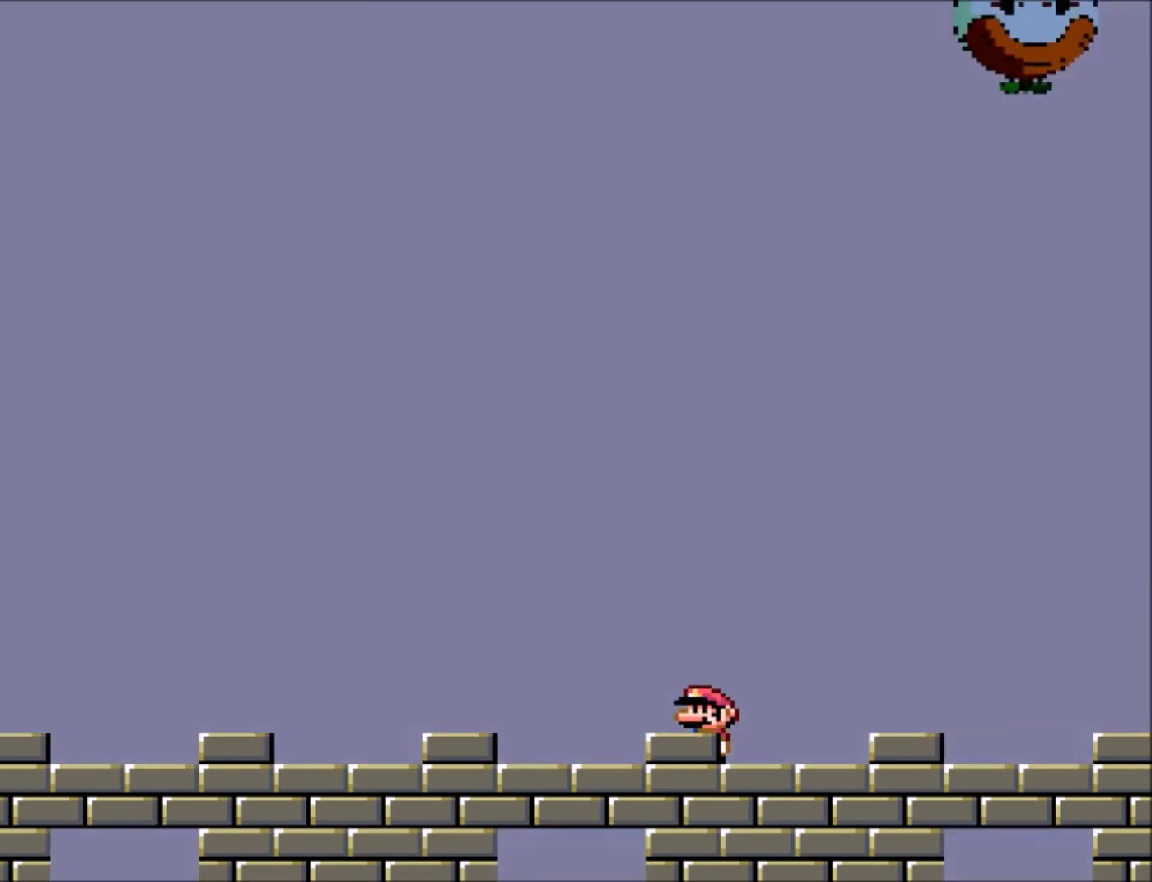
{"buttons": ["Y"], "events": [[100, "DPAD_LEFT", "up"], [334, "DPAD_RIGHT", "down"], [434, "DPAD_RIGHT", "up"]]}
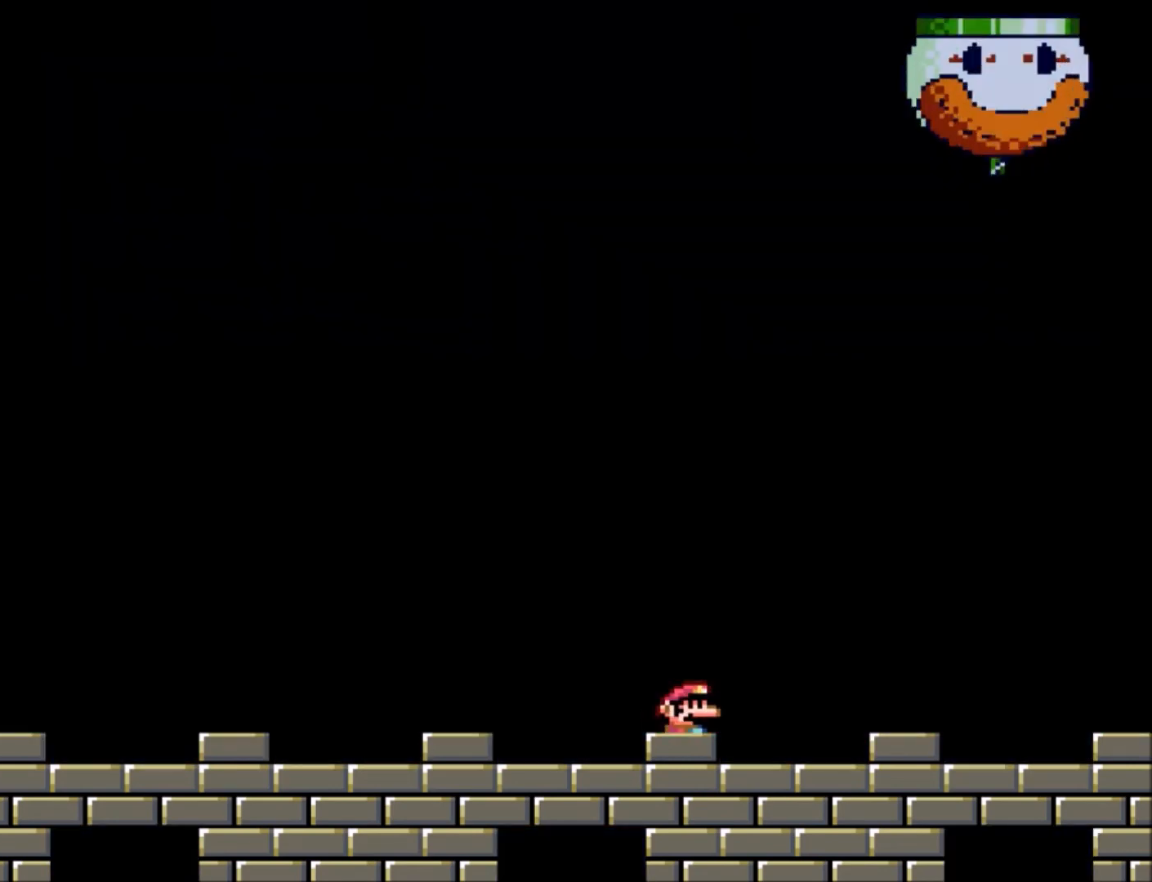
{"buttons": ["Y"], "events": [[333, "DPAD_LEFT", "down"], [433, "DPAD_LEFT", "up"]]}
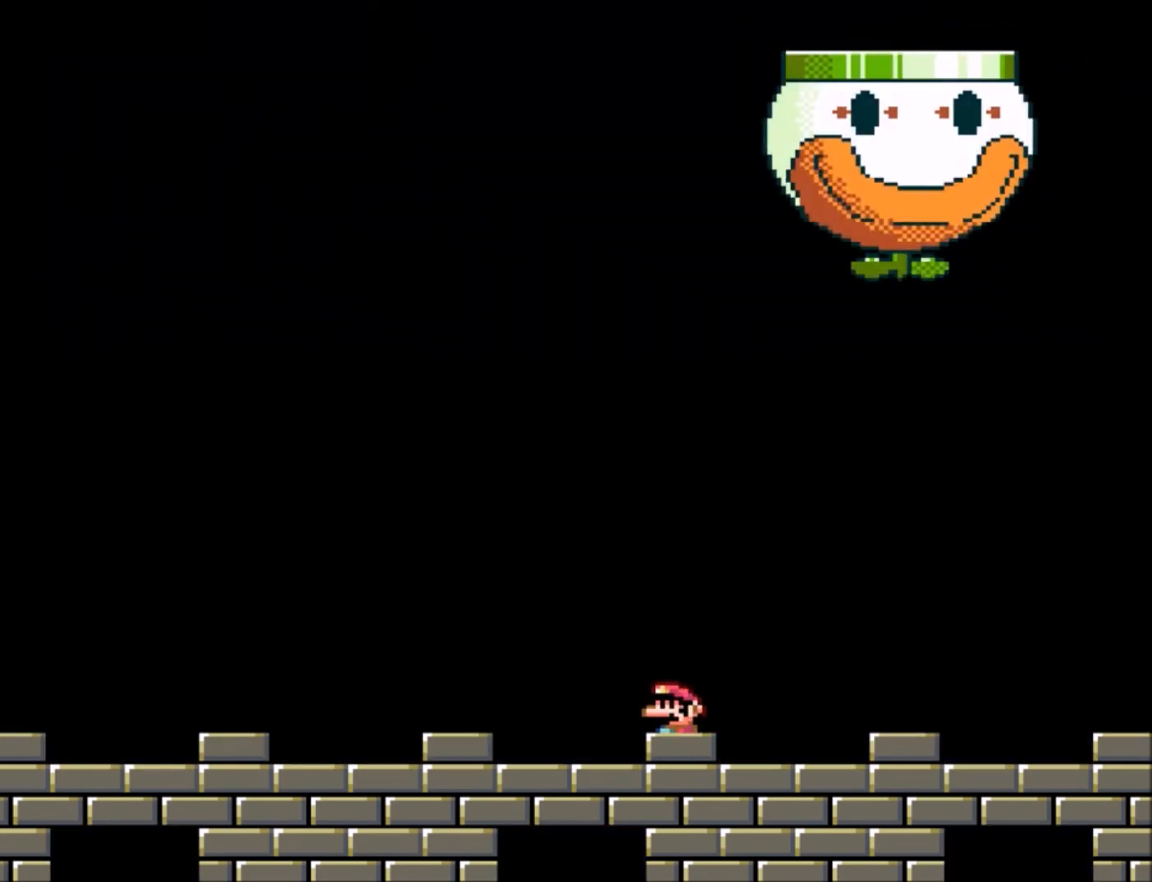
{"buttons": ["Y"], "events": [[267, "DPAD_RIGHT", "down"], [300, "DPAD_RIGHT", "up"]]}
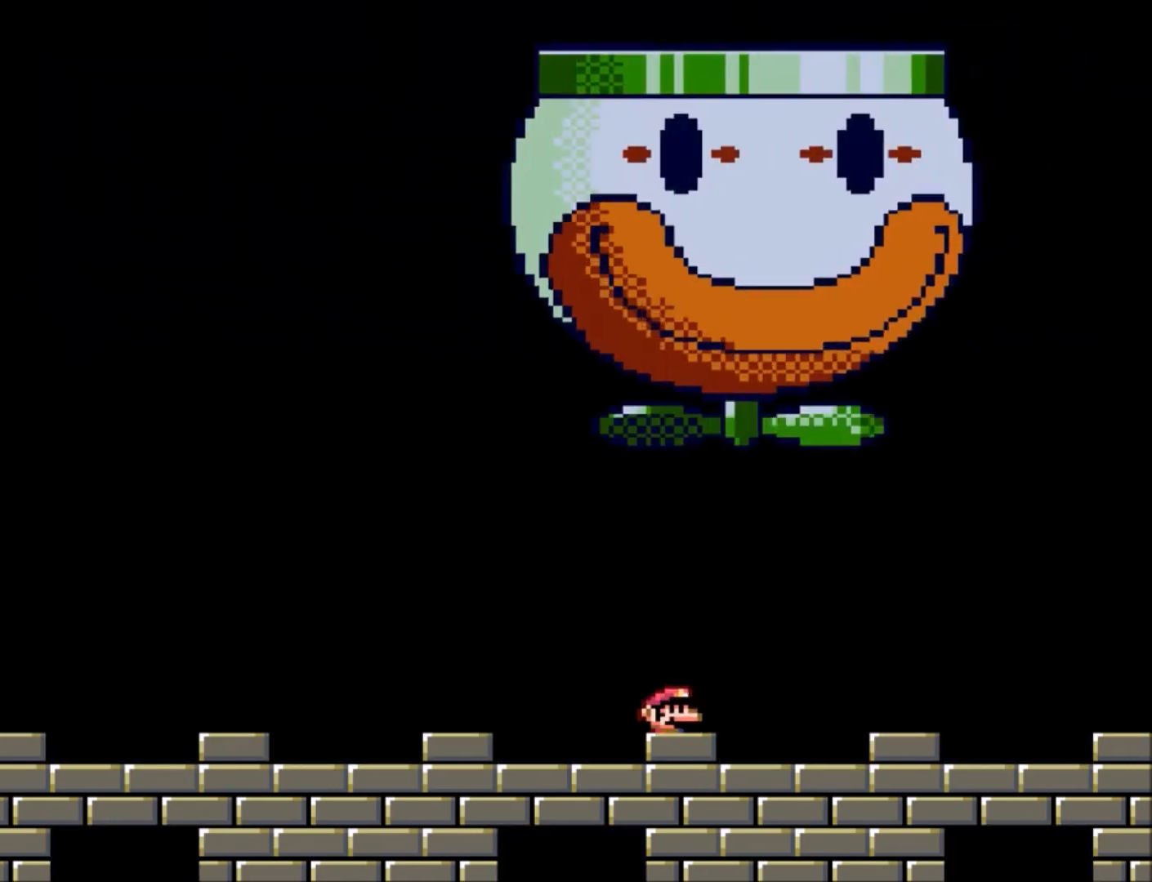
{"buttons": ["Y"], "events": [[267, "DPAD_RIGHT", "down"], [300, "DPAD_RIGHT", "up"]]}
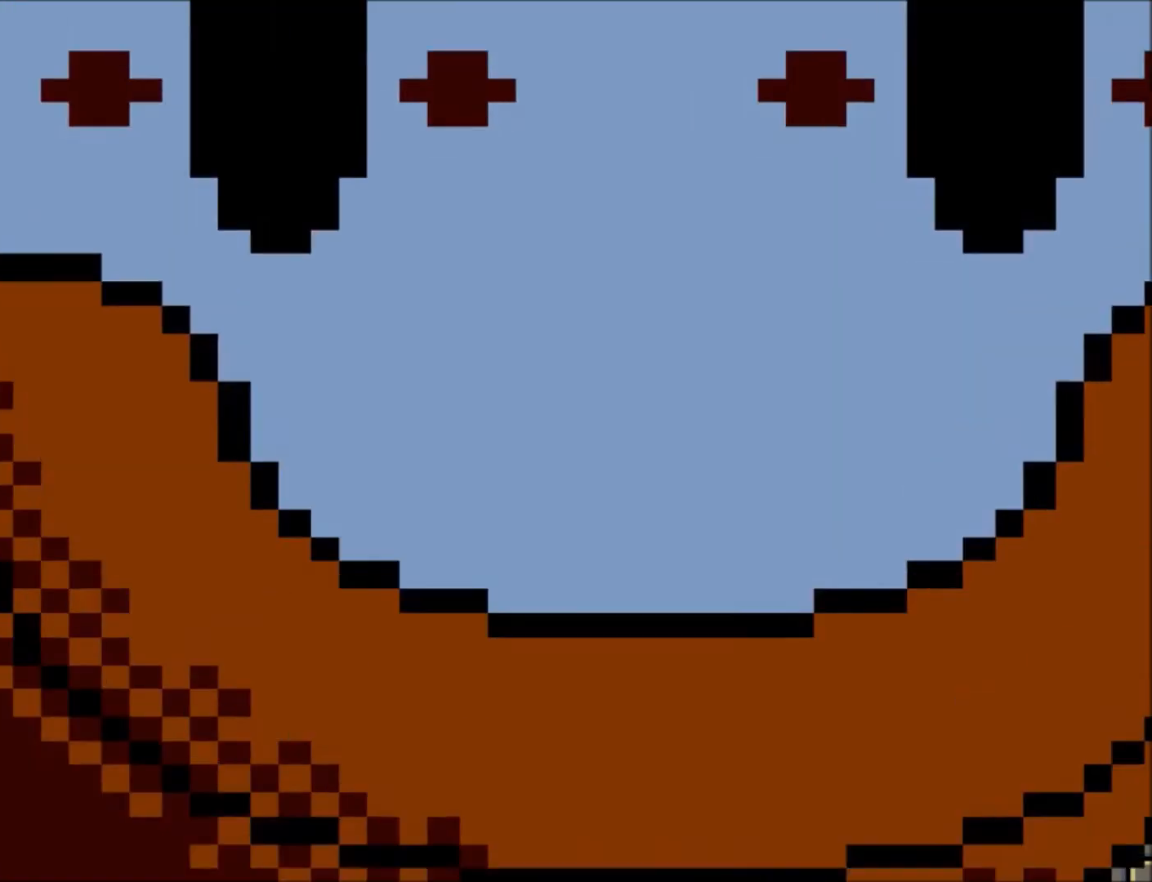
{"buttons": ["Y"], "events": []}